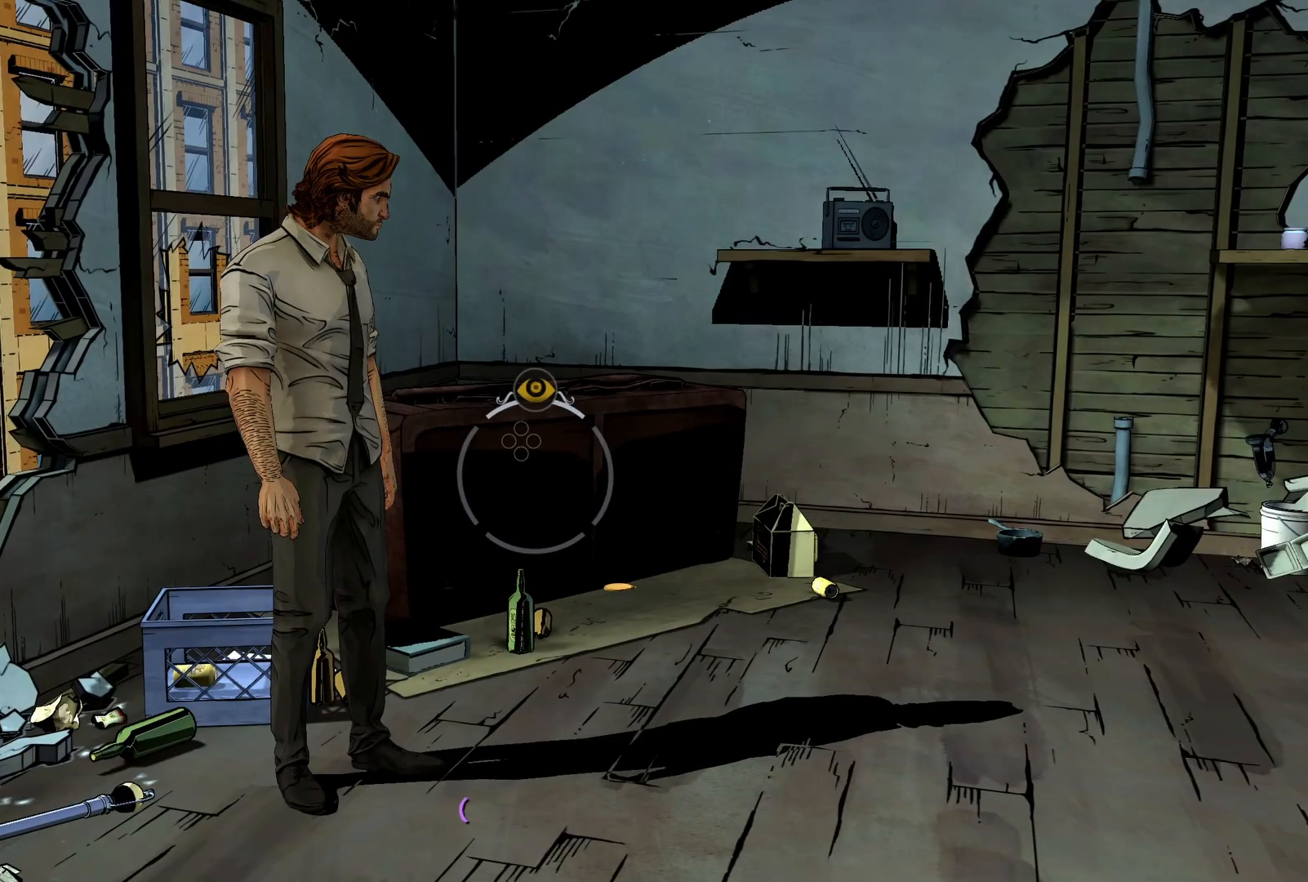
Gameplay with a controller (Xbox layout); each line is a JSON object with the inputs held at the frame after it (dt_ms = milliseconds from this image to that frame). "events" lists button and stick changes between this image and that frame as [ms after this image, input, new state], when the widget could be followed in between. Not read: DPAD_RIGHT L3 R2 R3.
{"dt_ms": 500, "buttons": [], "left_stick": "center", "right_stick": "center", "events": [[333, "Y", "down"], [450, "Y", "up"]]}
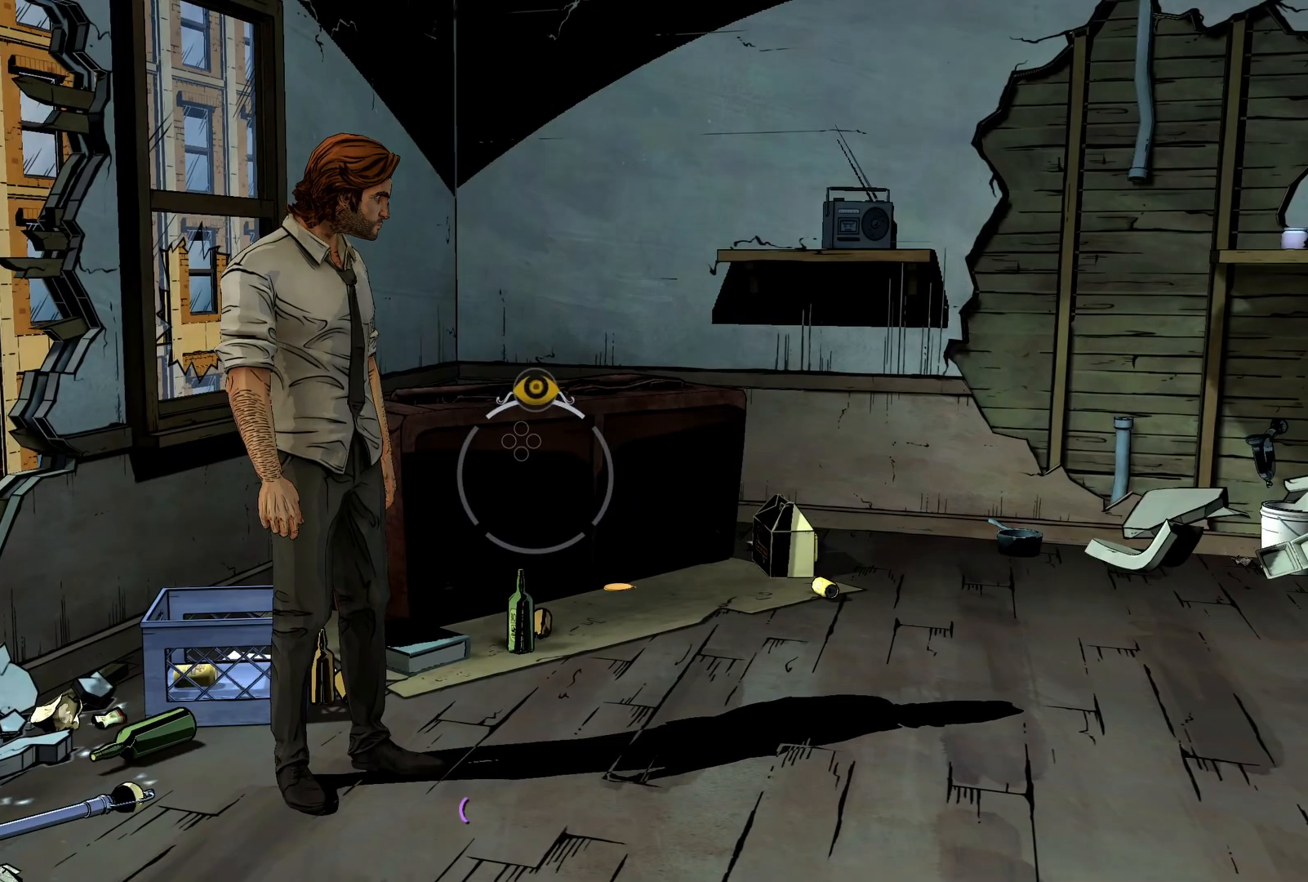
{"dt_ms": 500, "buttons": [], "left_stick": "center", "right_stick": "center", "events": []}
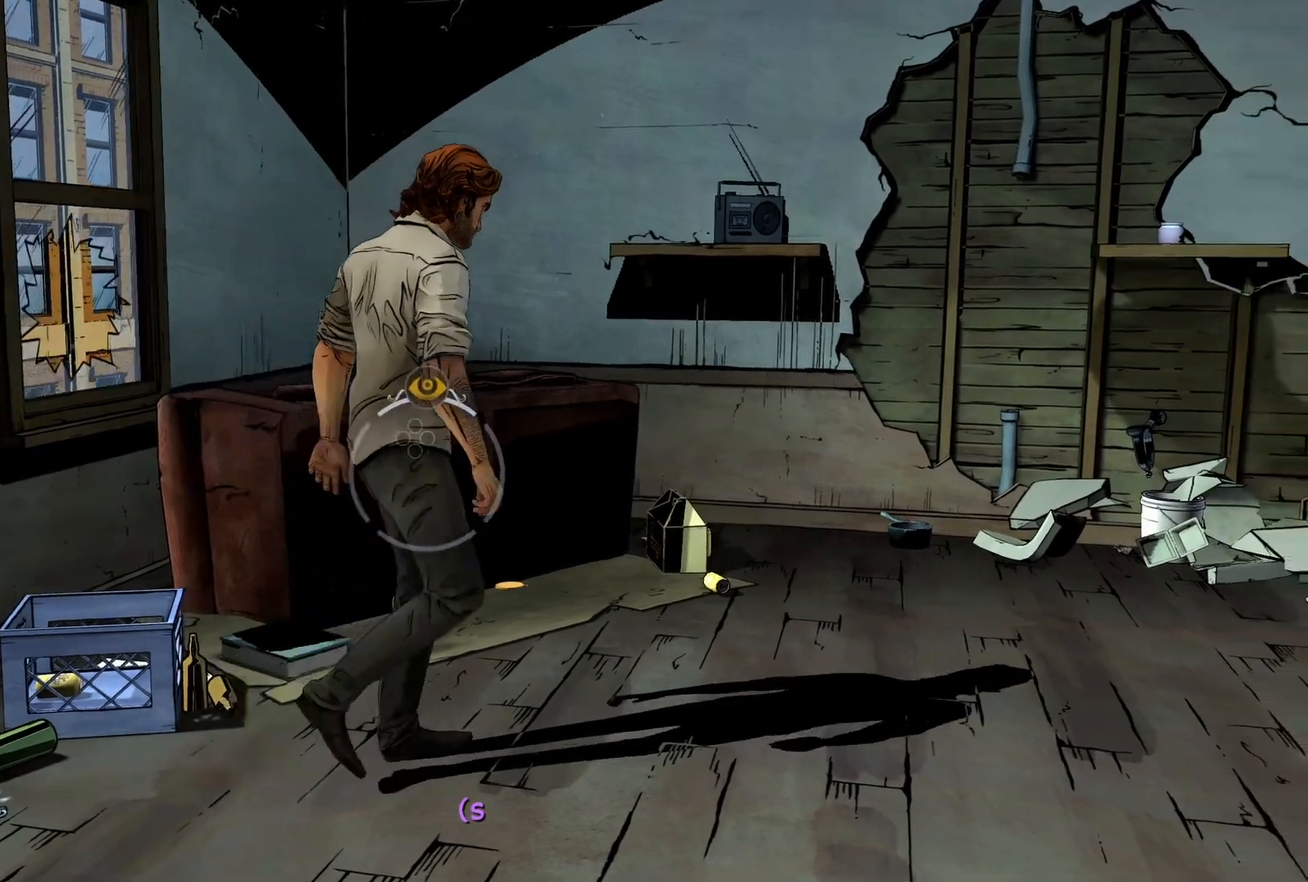
{"dt_ms": 500, "buttons": [], "left_stick": "center", "right_stick": "center", "events": []}
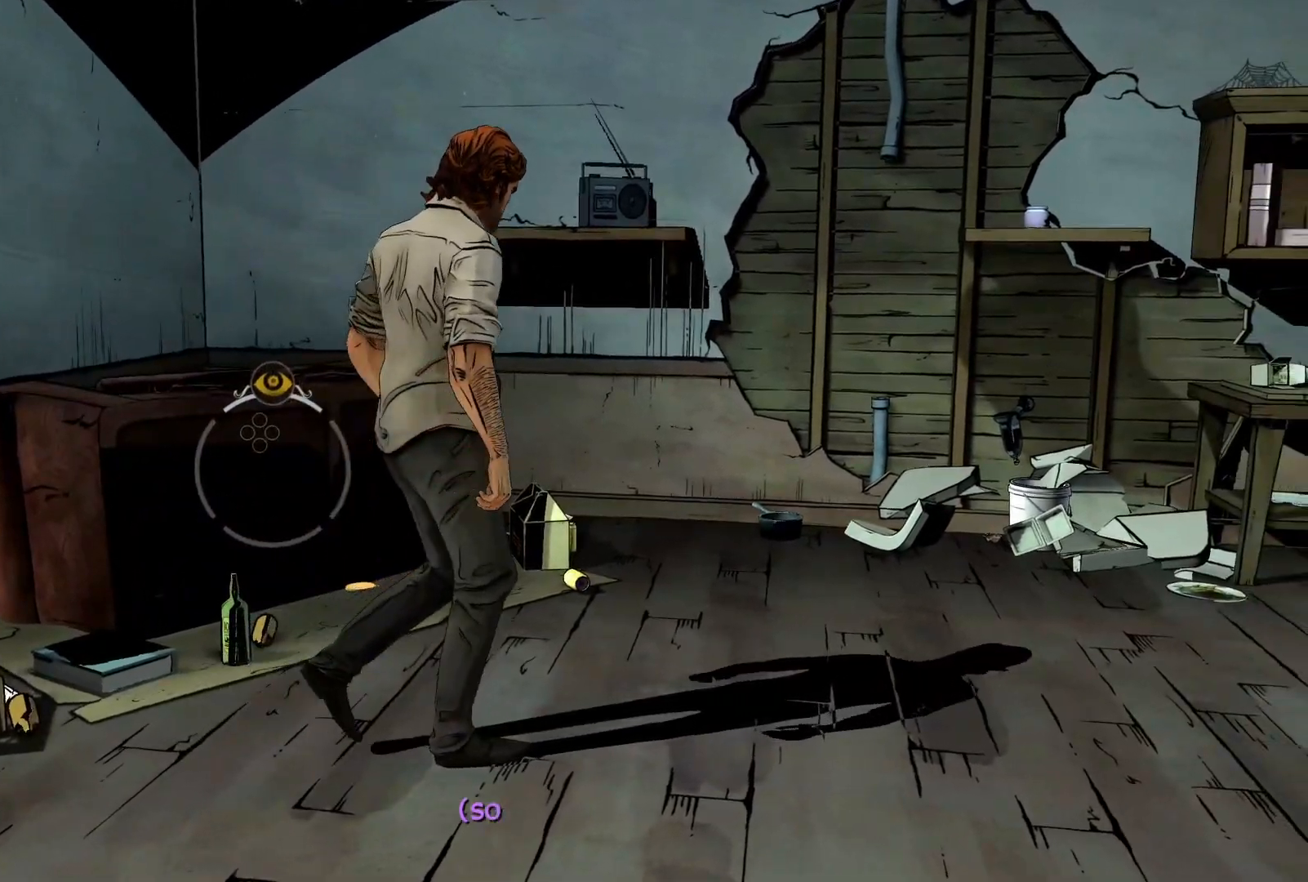
{"dt_ms": 500, "buttons": [], "left_stick": "center", "right_stick": "center", "events": []}
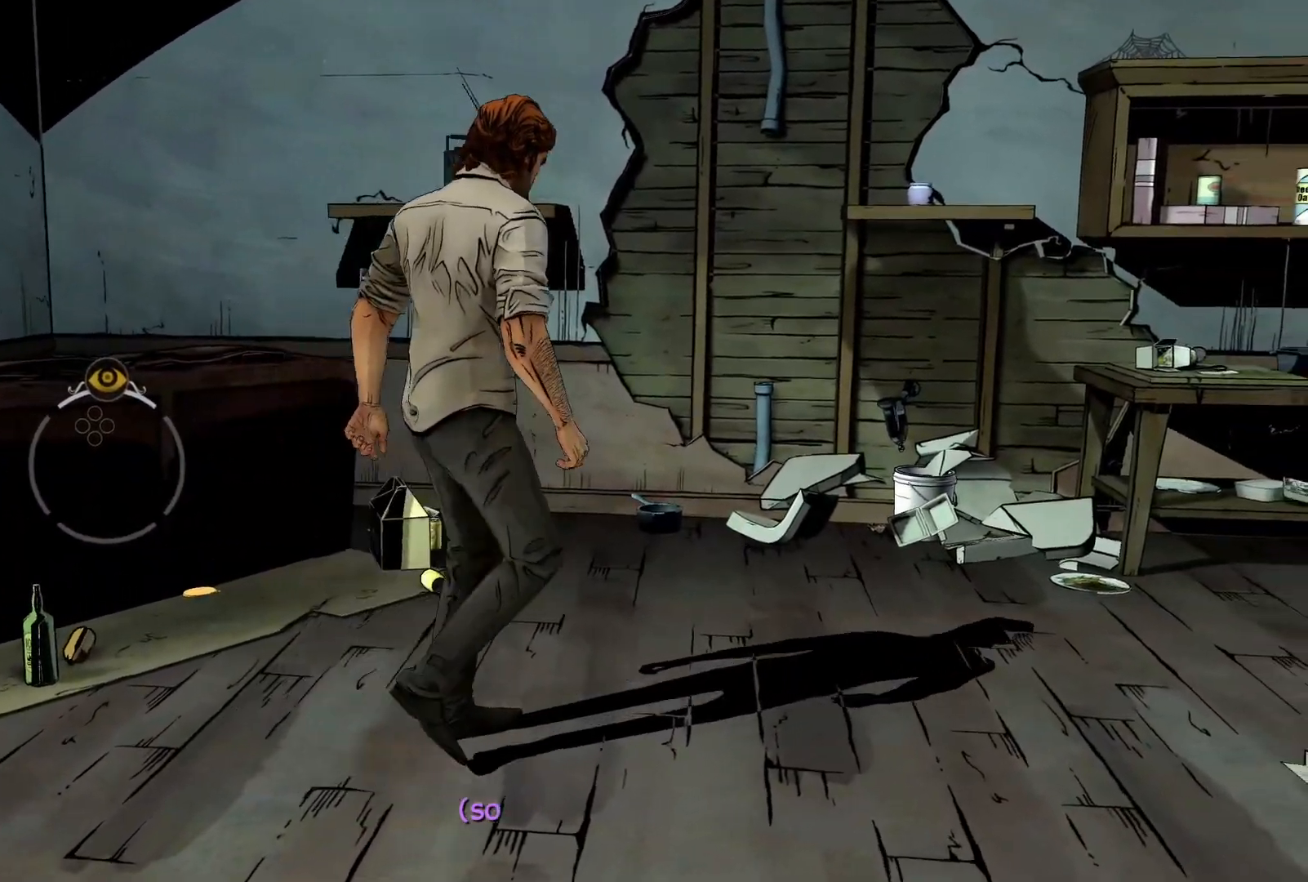
{"dt_ms": 1000, "buttons": [], "left_stick": "center", "right_stick": "center"}
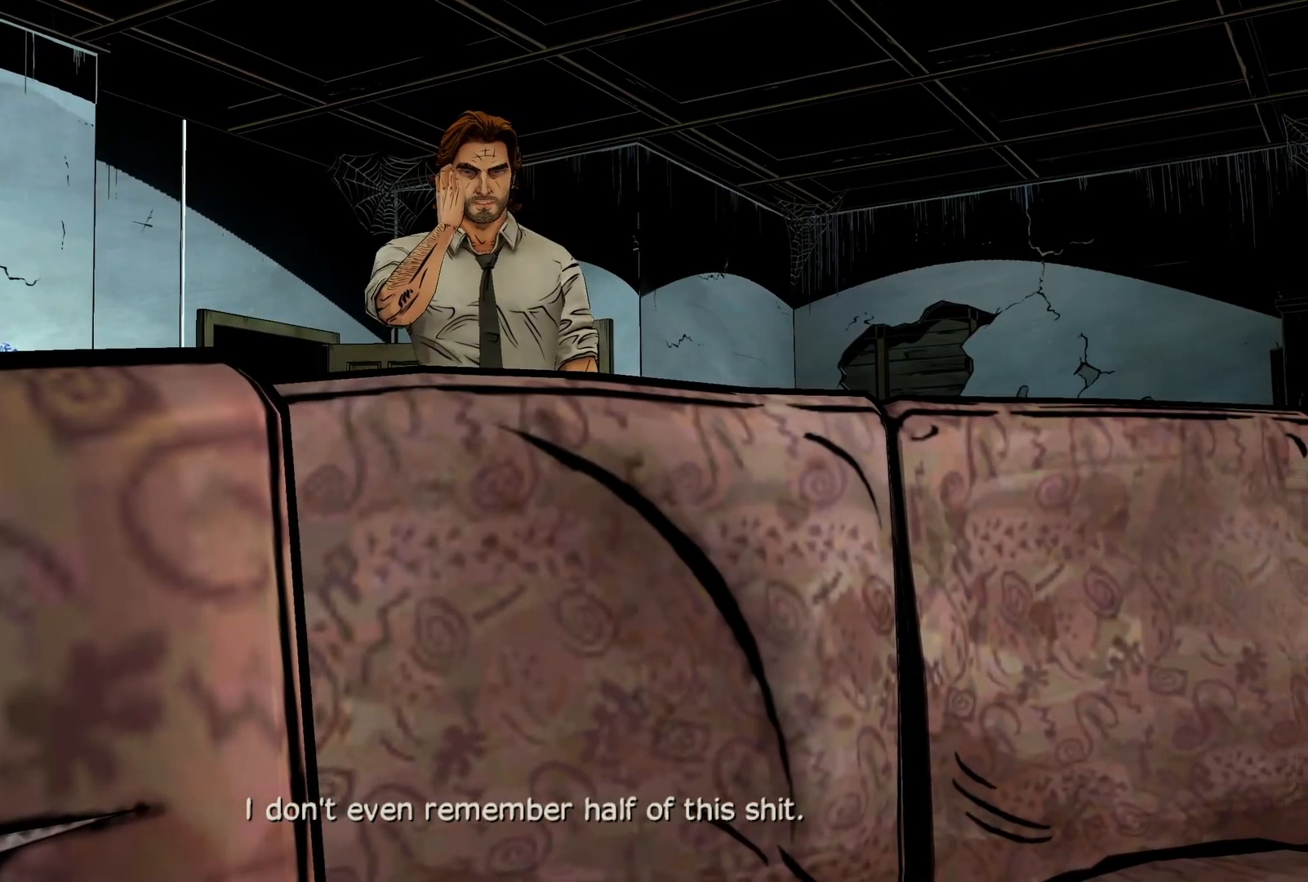
{"dt_ms": 500, "buttons": [], "left_stick": "center", "right_stick": "center", "events": []}
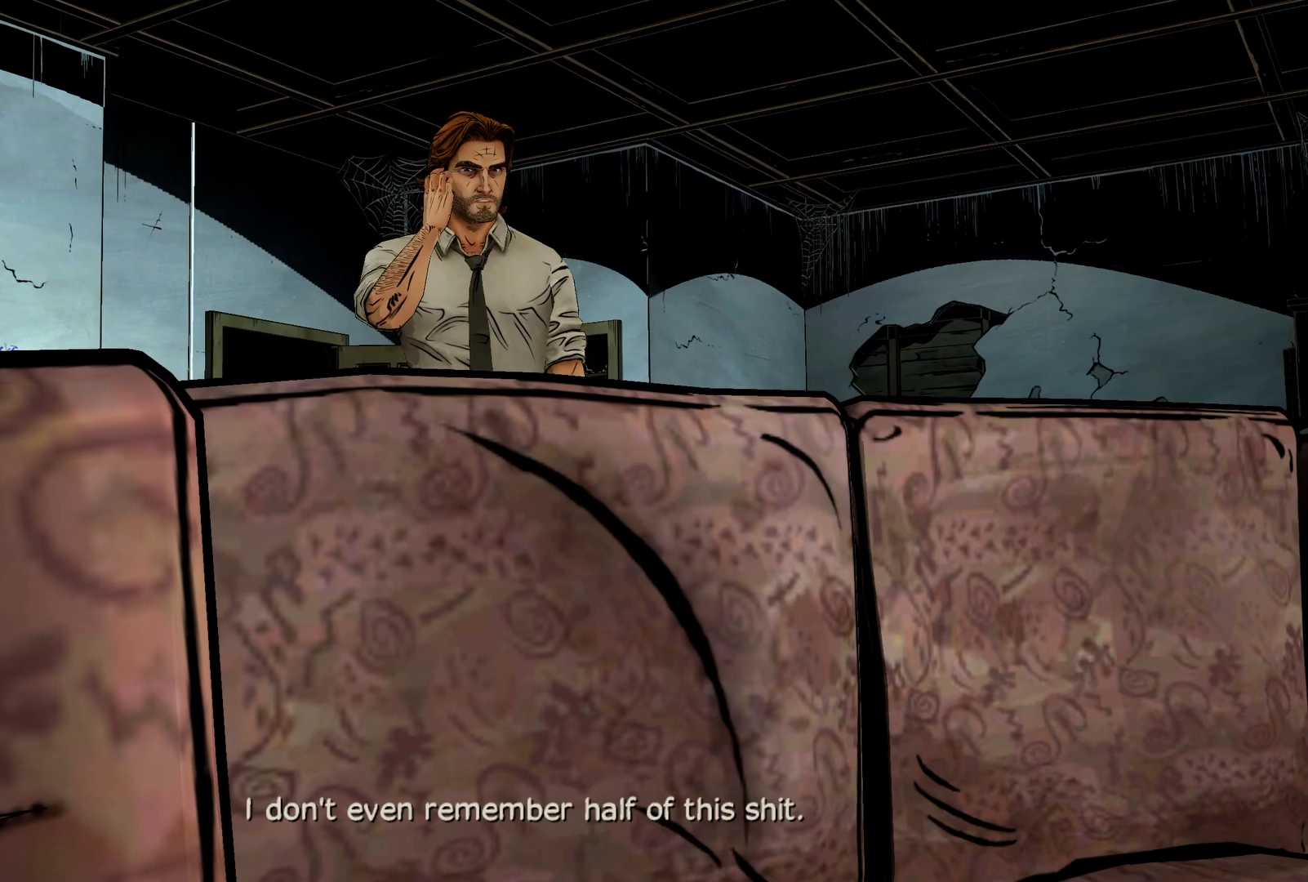
{"dt_ms": 500, "buttons": [], "left_stick": "center", "right_stick": "center", "events": []}
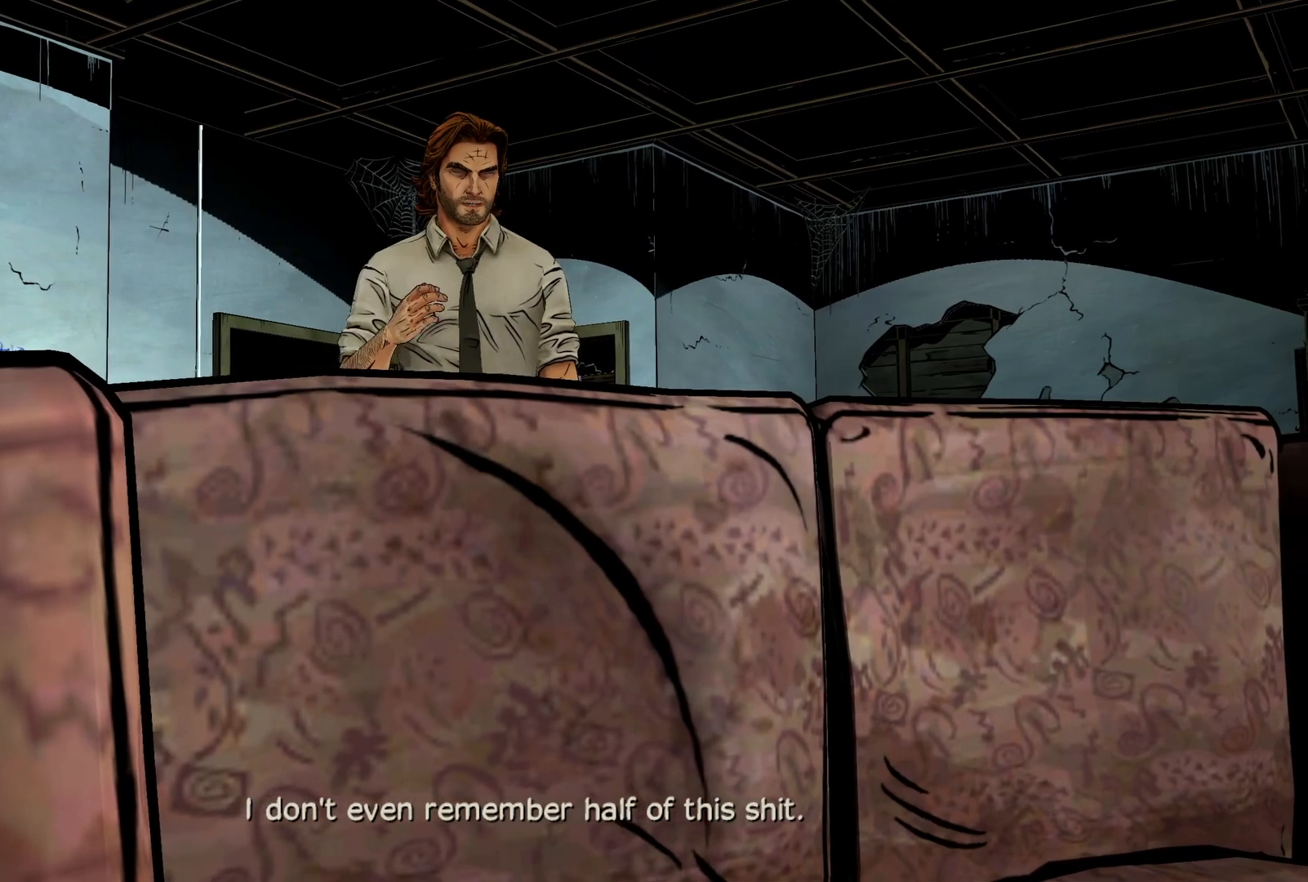
{"dt_ms": 500, "buttons": [], "left_stick": "center", "right_stick": "center", "events": []}
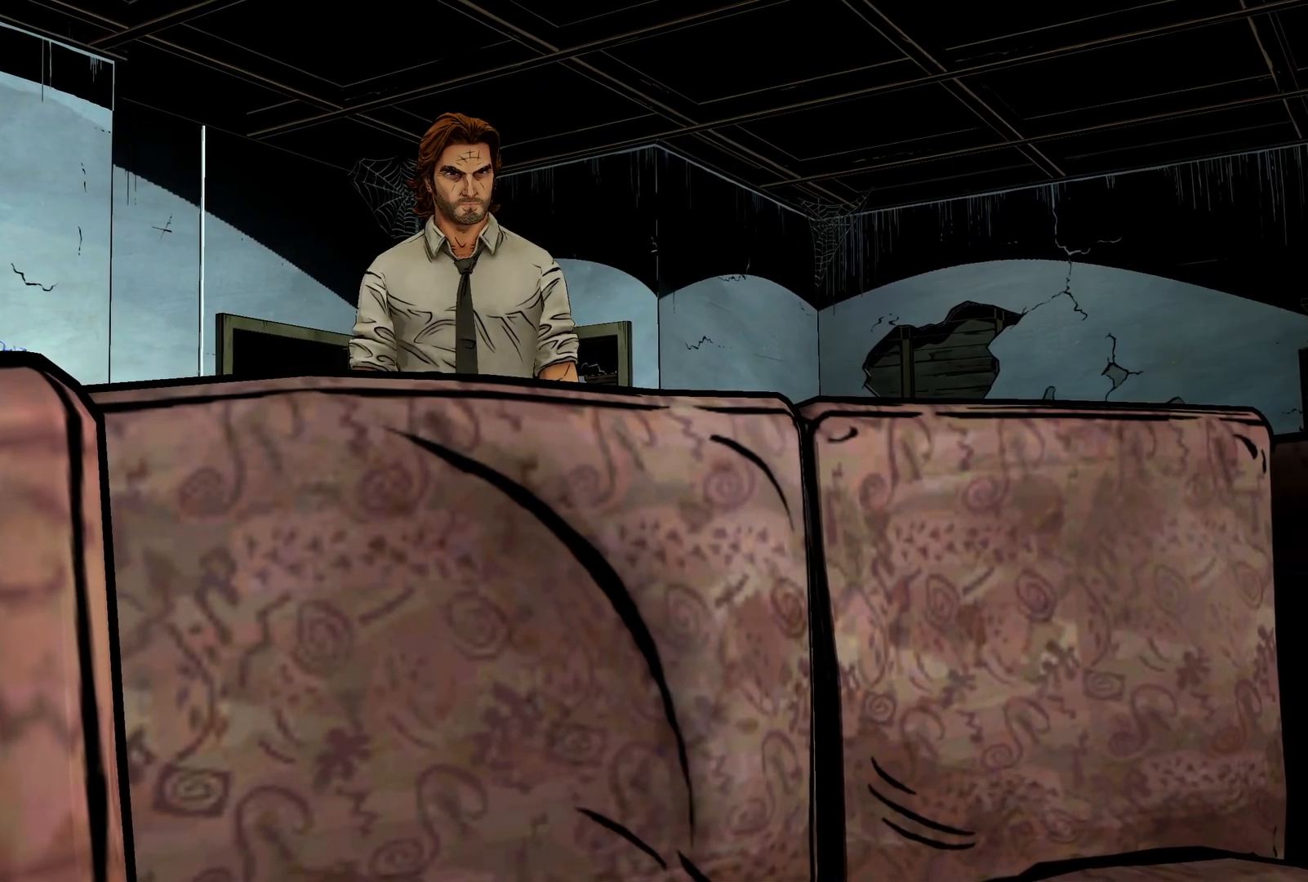
{"dt_ms": 500, "buttons": [], "left_stick": "center", "right_stick": "center", "events": []}
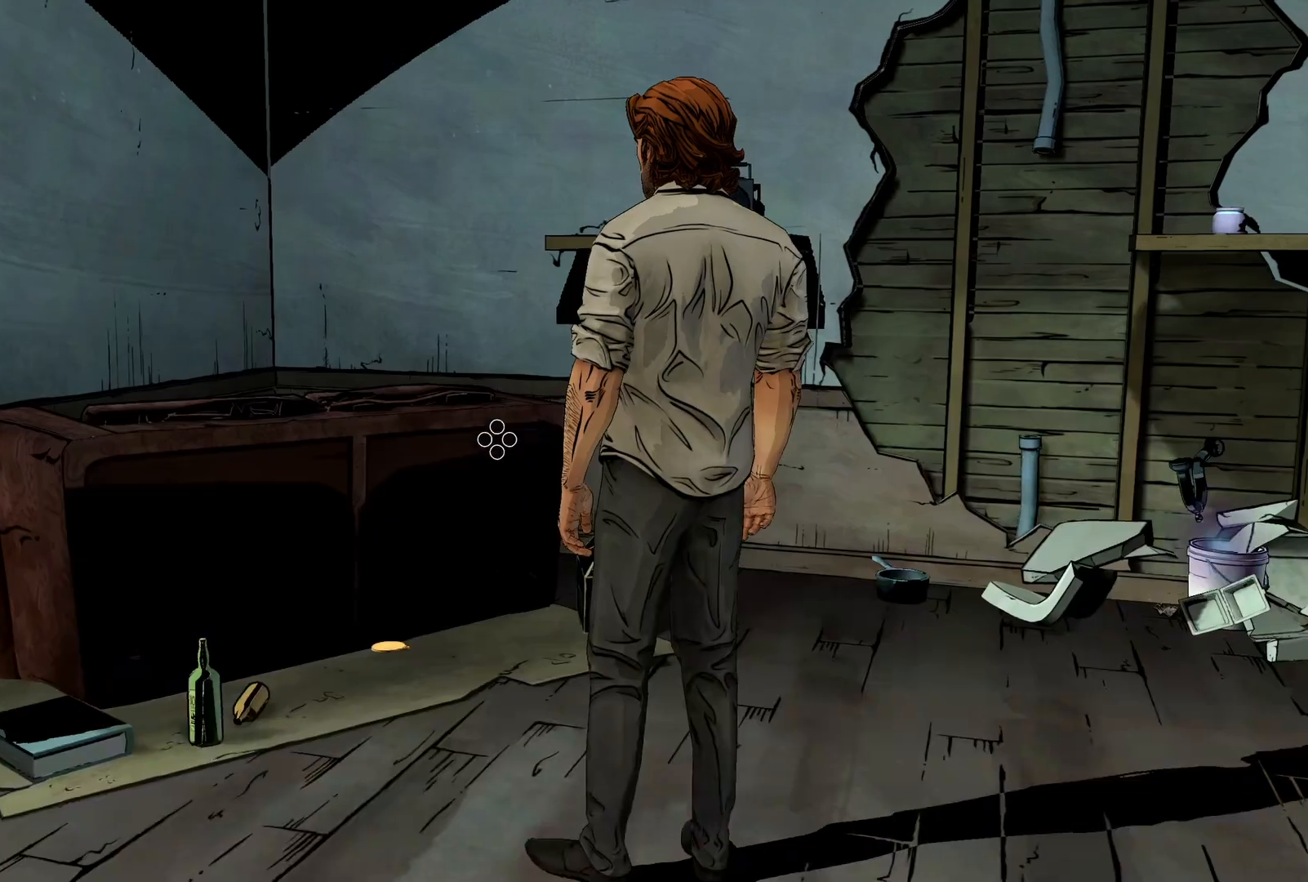
{"dt_ms": 500, "buttons": [], "left_stick": "center", "right_stick": "right", "events": [[483, "right_stick", "right"]]}
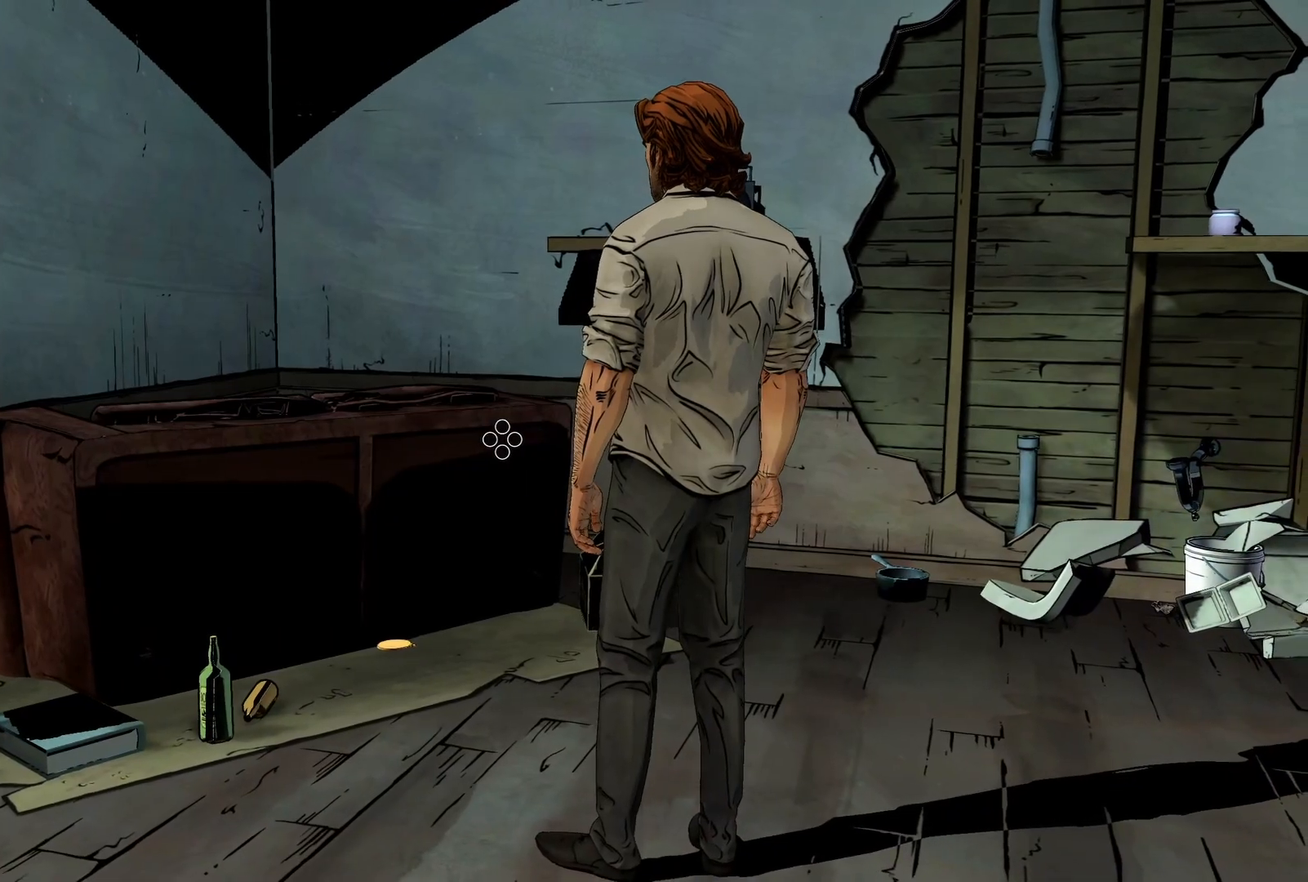
{"dt_ms": 500, "buttons": [], "left_stick": "right", "right_stick": "right", "events": [[83, "left_stick", "right"]]}
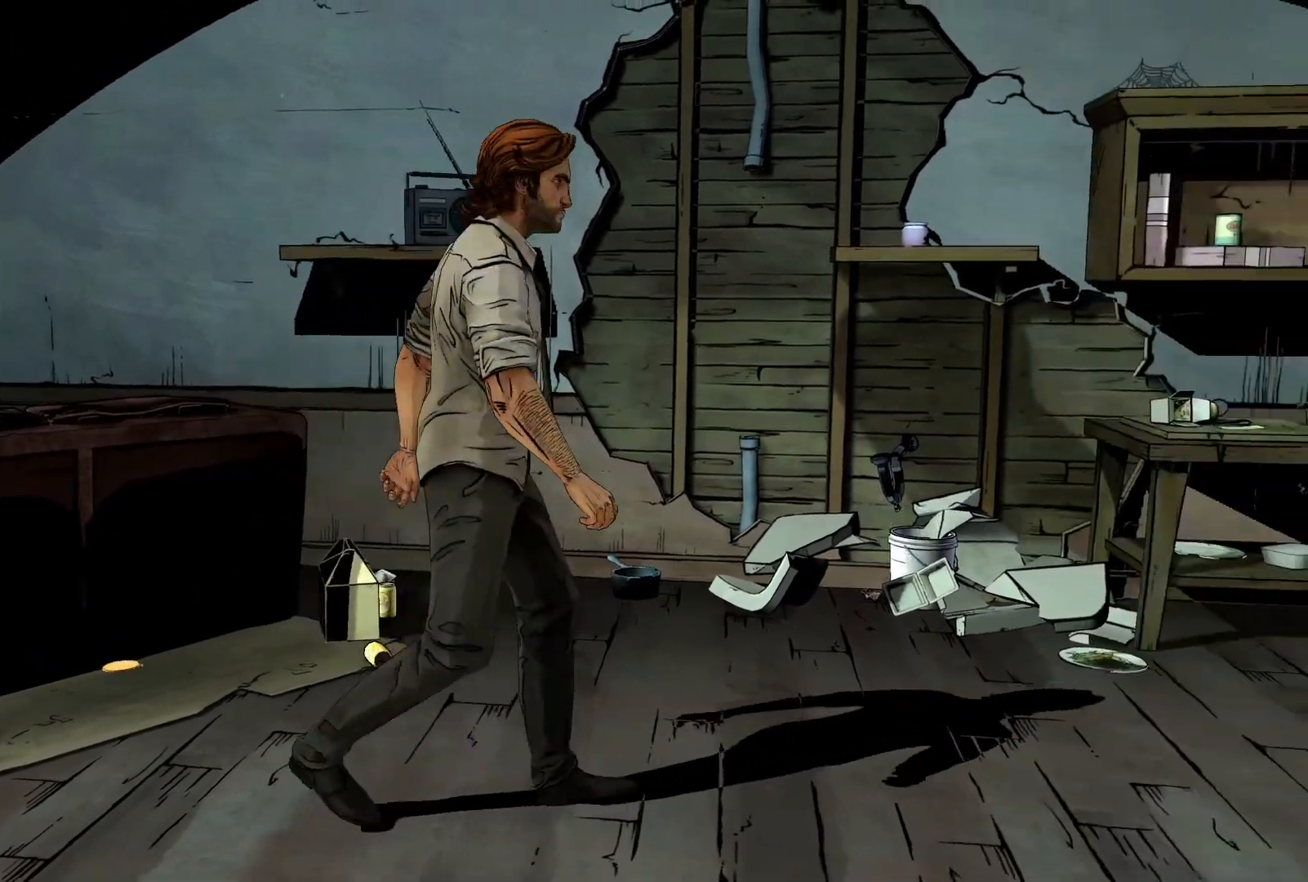
{"dt_ms": 500, "buttons": [], "left_stick": "up-right", "right_stick": "center", "events": [[300, "left_stick", "up-right"], [500, "right_stick", "center"]]}
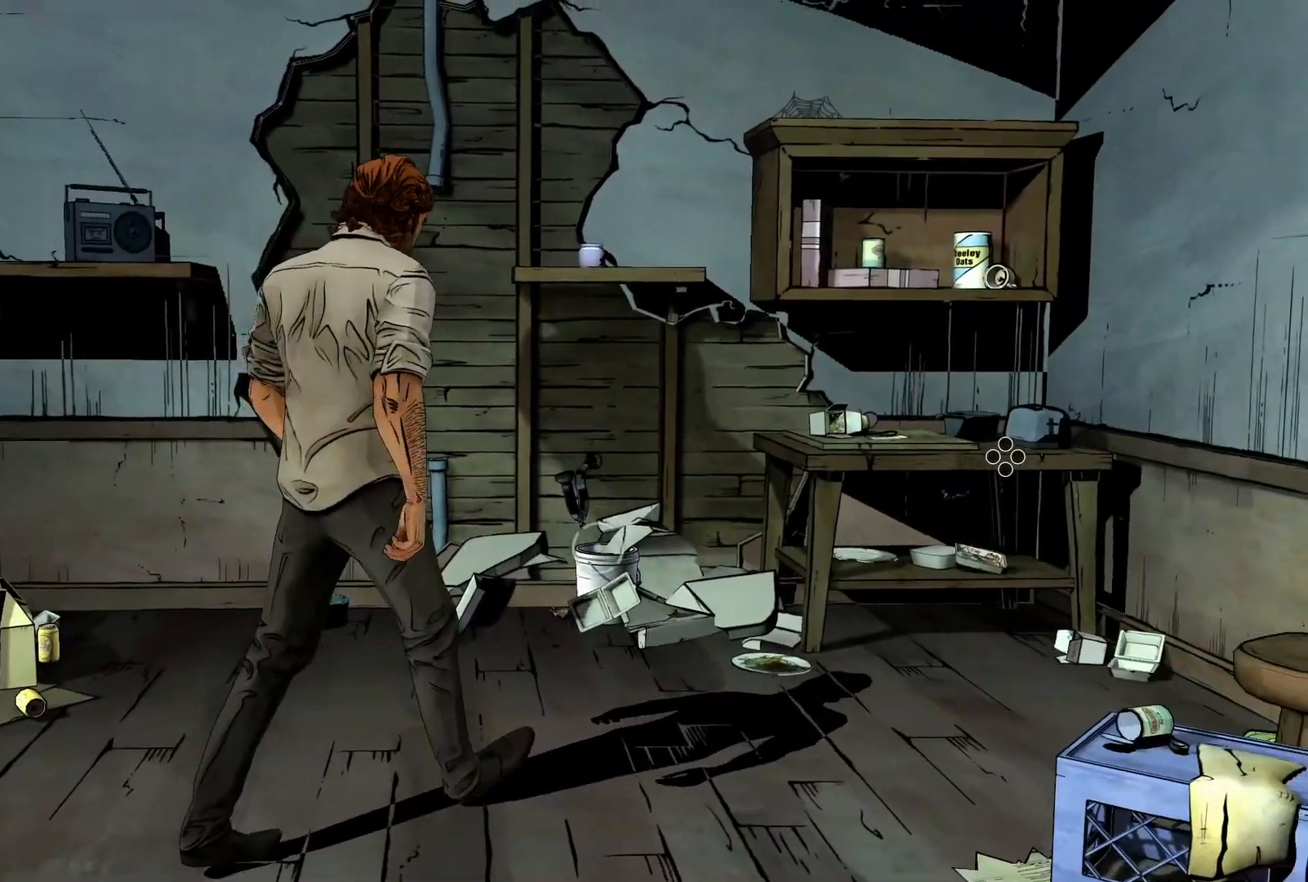
{"dt_ms": 500, "buttons": [], "left_stick": "up-right", "right_stick": "down-left", "events": [[100, "right_stick", "down-left"]]}
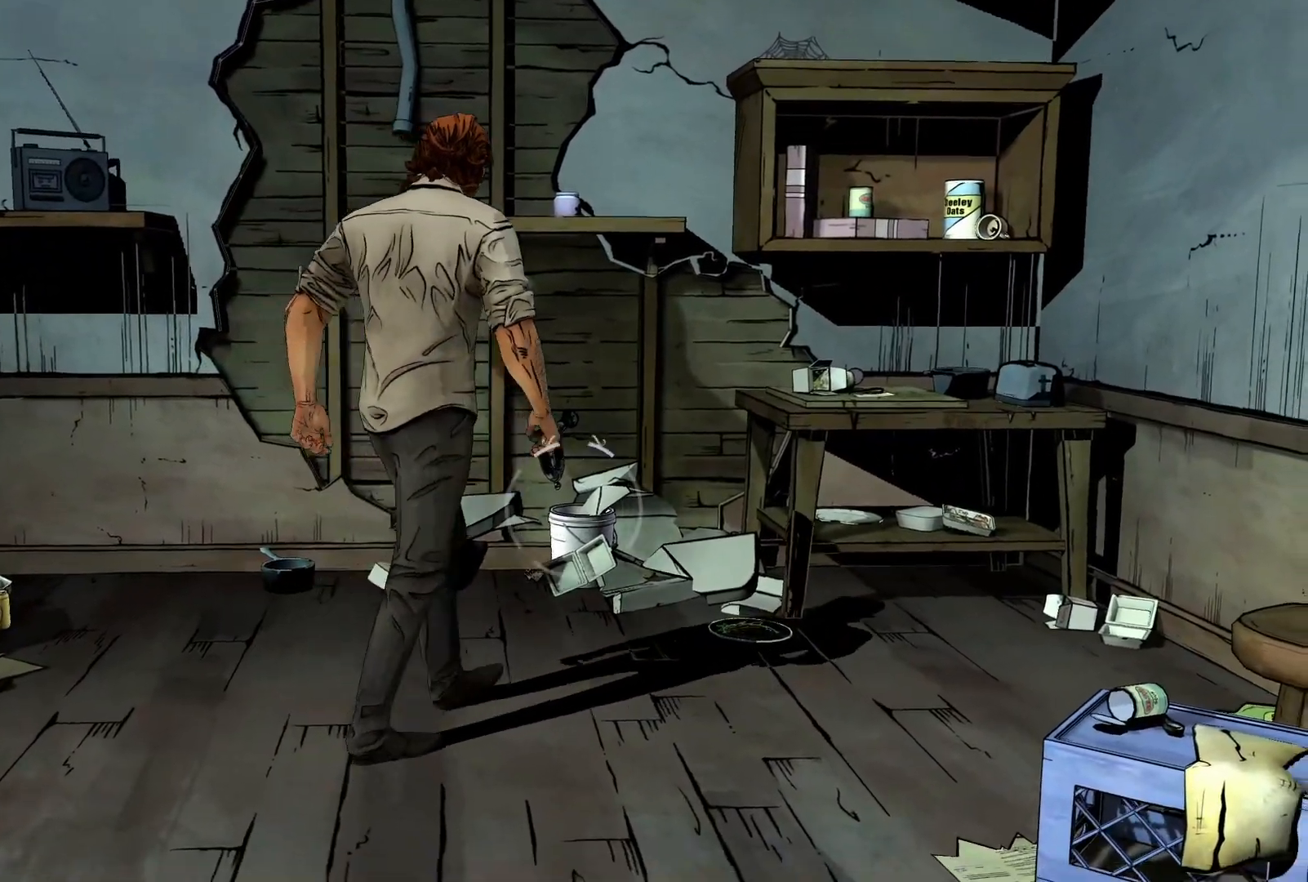
{"dt_ms": 500, "buttons": ["Y"], "left_stick": "center", "right_stick": "center", "events": [[83, "right_stick", "center"], [167, "left_stick", "center"], [467, "Y", "down"]]}
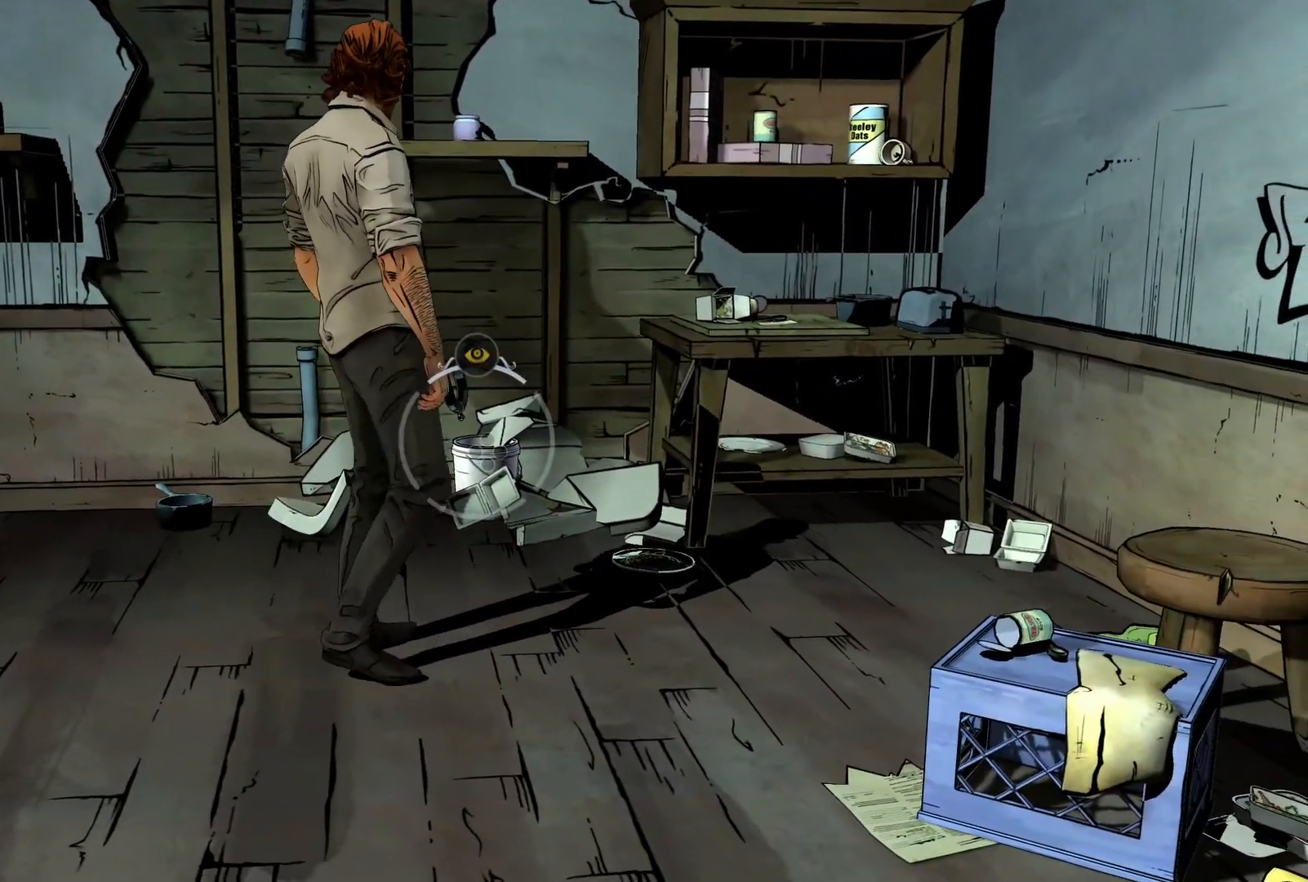
{"dt_ms": 500, "buttons": [], "left_stick": "center", "right_stick": "center", "events": [[133, "Y", "up"]]}
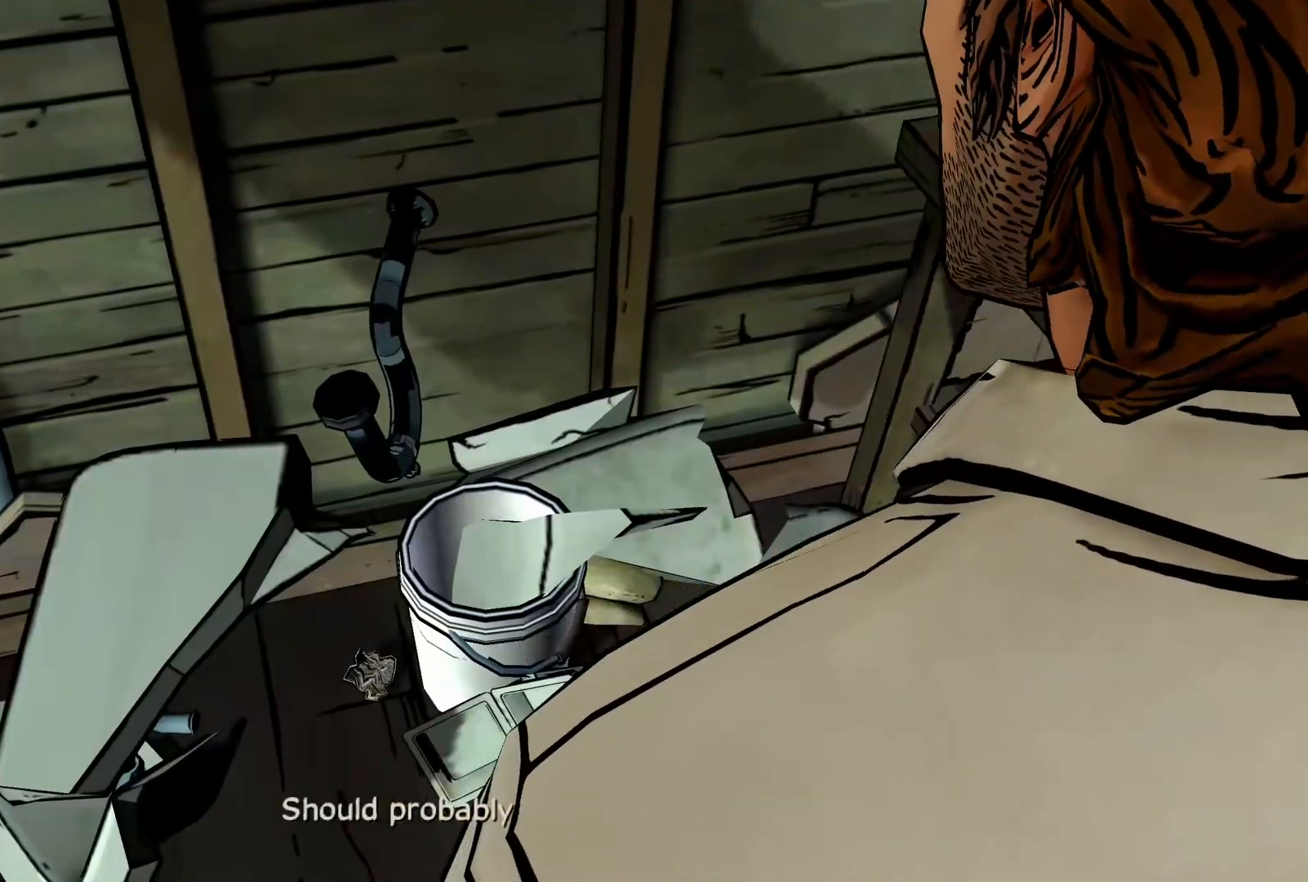
{"dt_ms": 500, "buttons": [], "left_stick": "center", "right_stick": "center", "events": []}
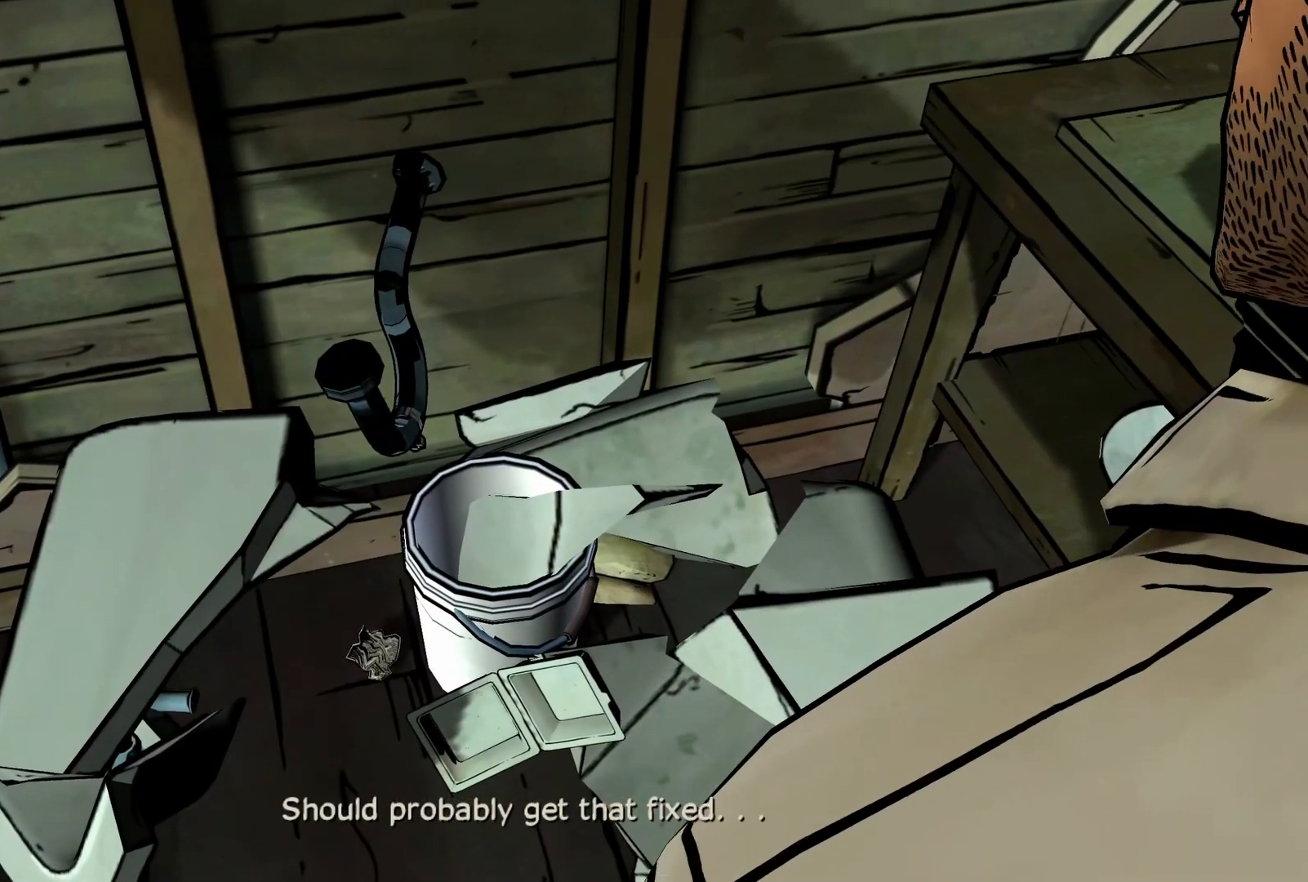
{"dt_ms": 500, "buttons": [], "left_stick": "center", "right_stick": "center", "events": []}
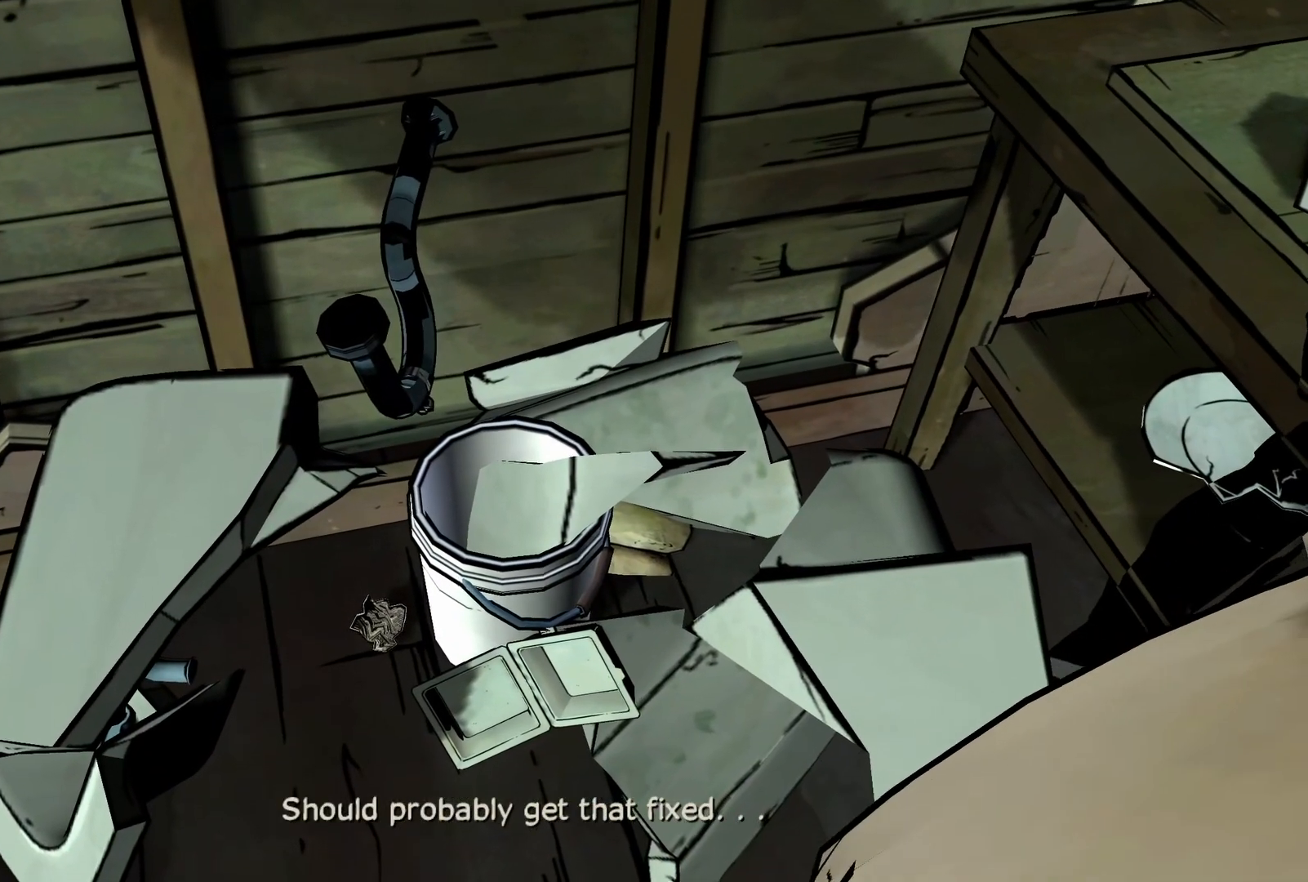
{"dt_ms": 500, "buttons": [], "left_stick": "center", "right_stick": "center", "events": []}
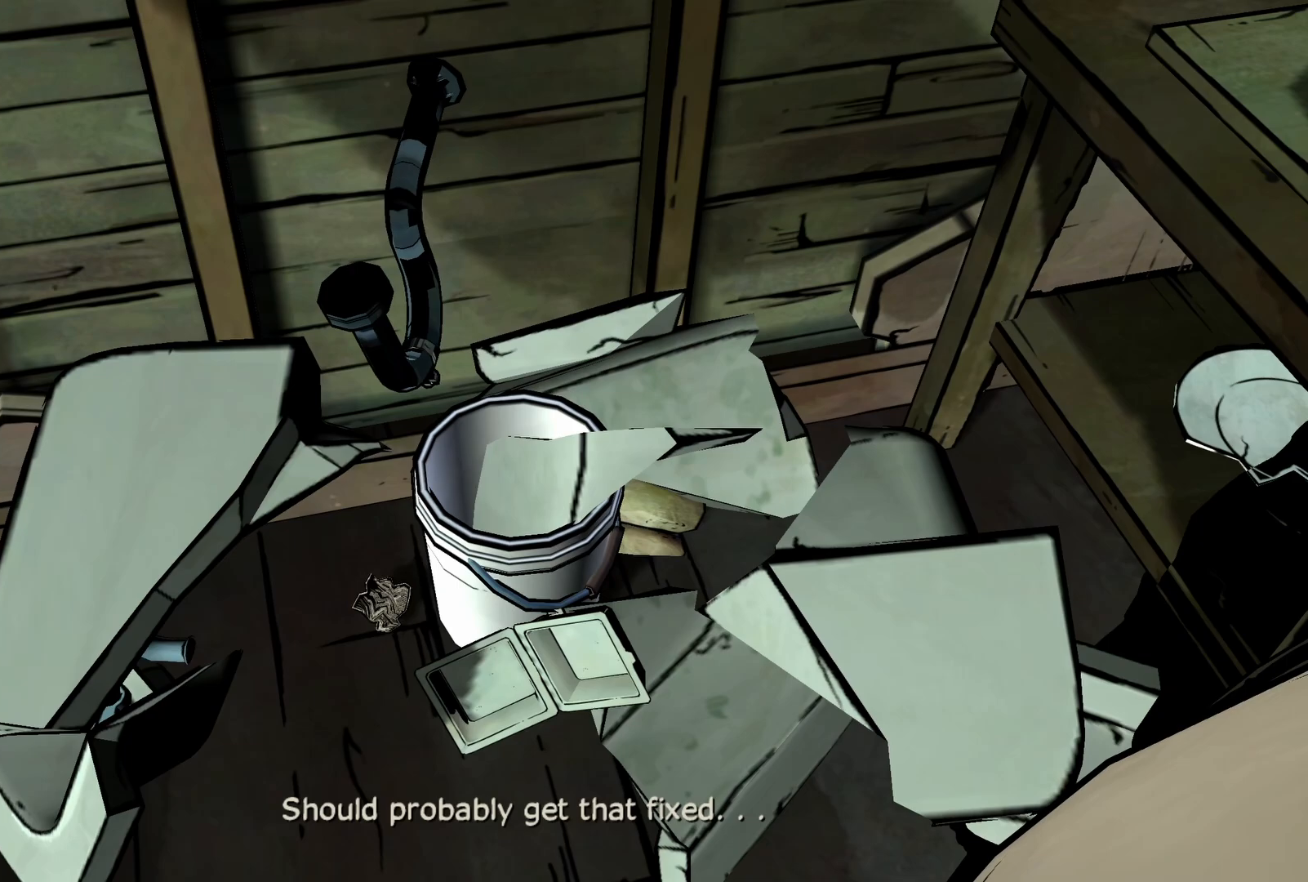
{"dt_ms": 500, "buttons": [], "left_stick": "center", "right_stick": "center", "events": []}
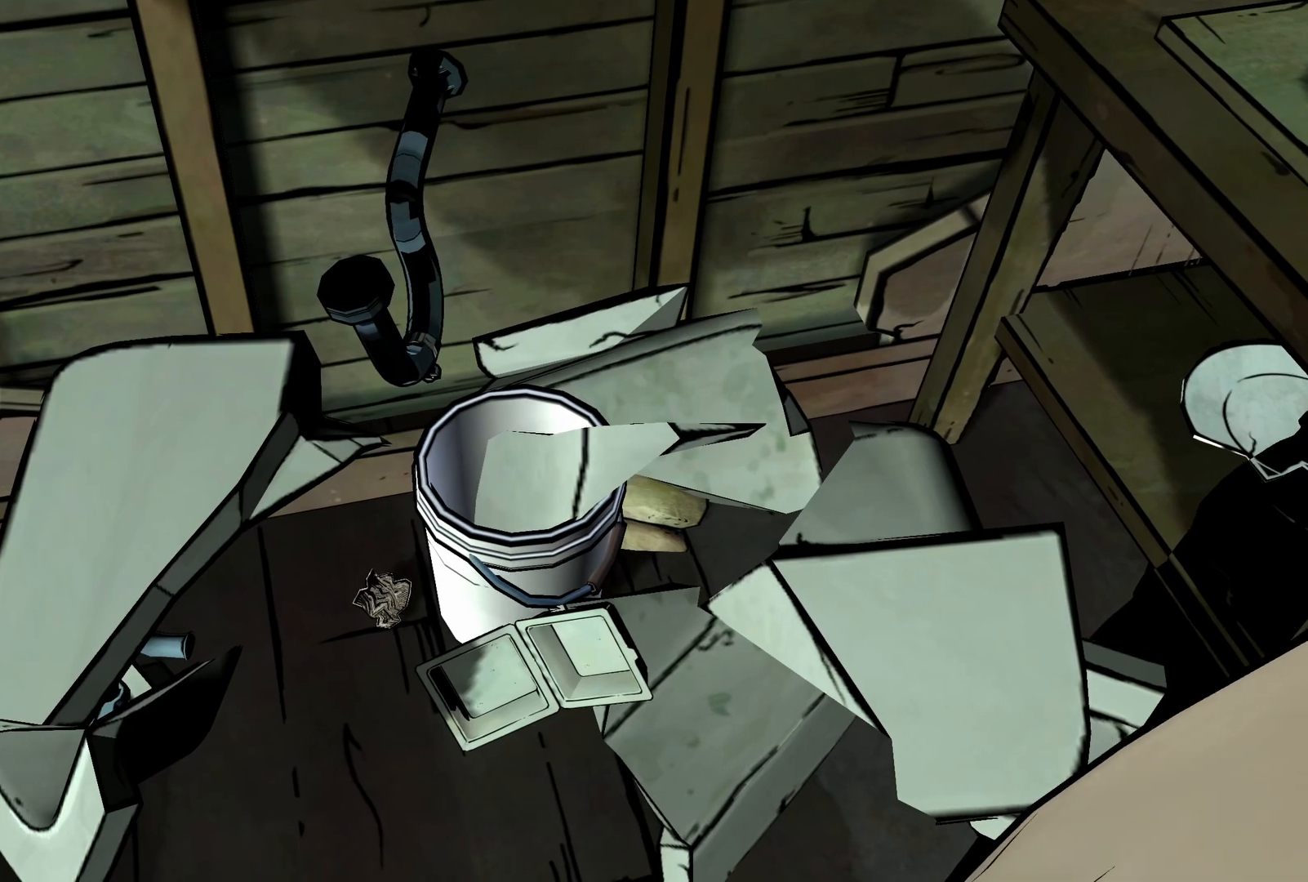
{"dt_ms": 500, "buttons": [], "left_stick": "center", "right_stick": "center", "events": []}
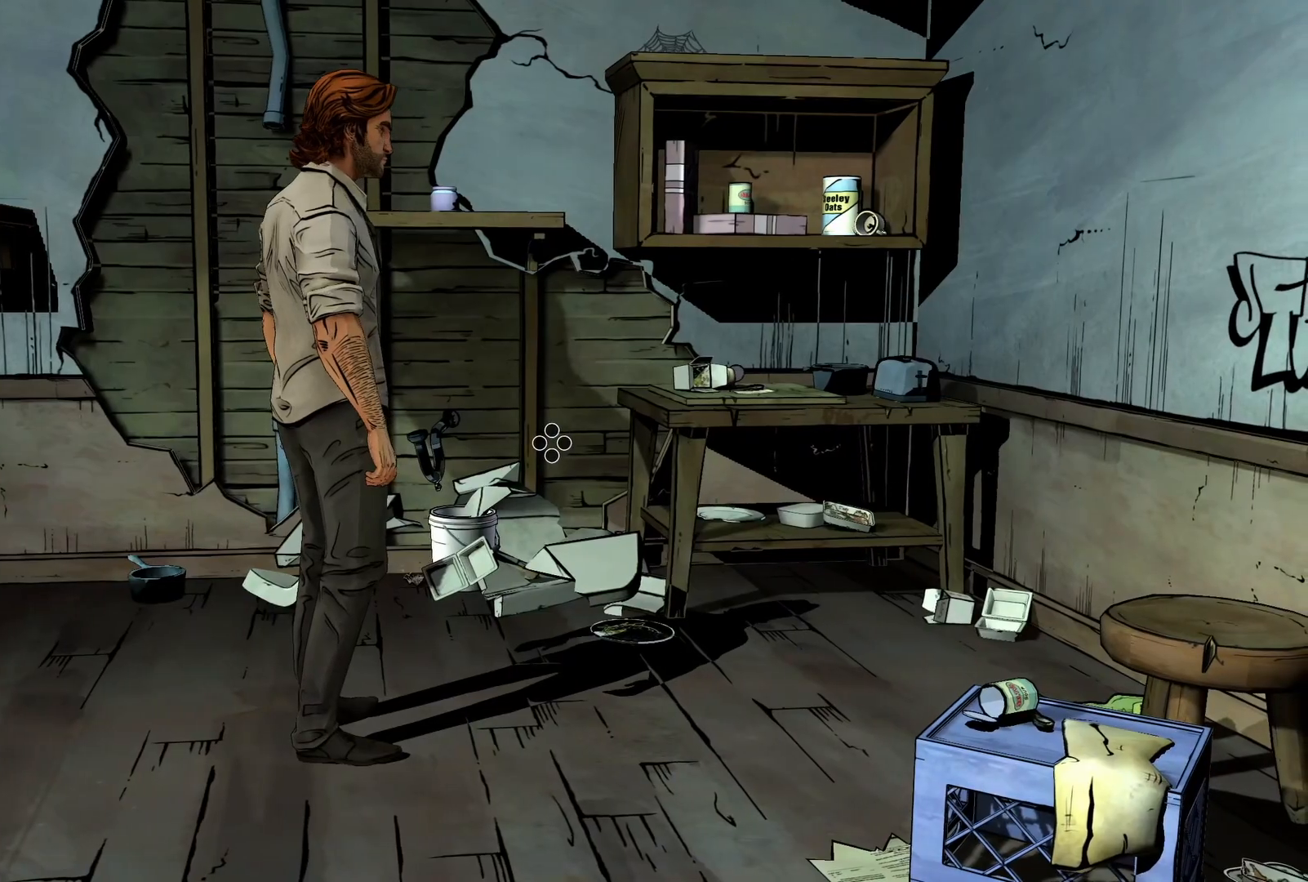
{"dt_ms": 500, "buttons": [], "left_stick": "down-right", "right_stick": "up-right", "events": [[167, "right_stick", "right"], [267, "left_stick", "down-right"], [400, "right_stick", "up-right"]]}
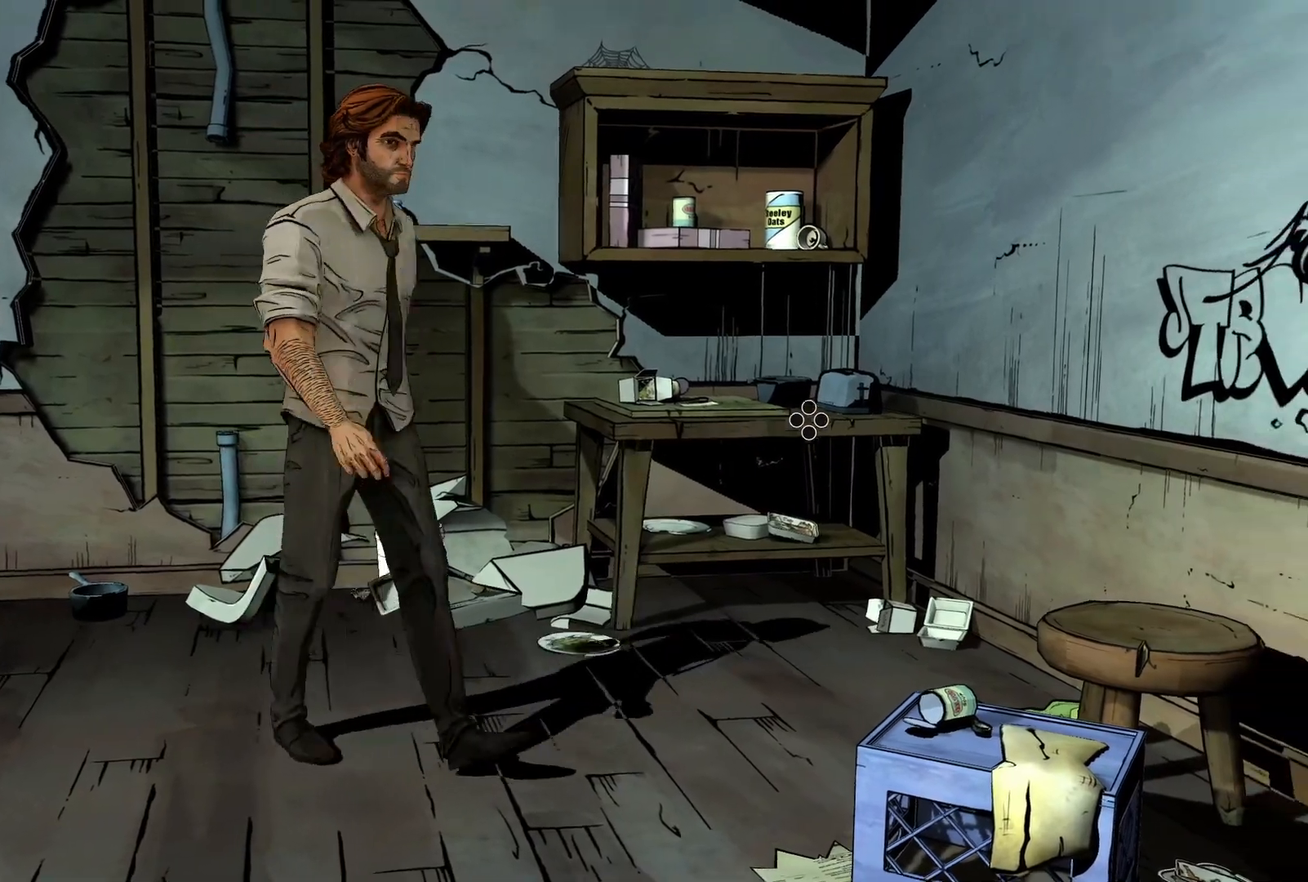
{"dt_ms": 500, "buttons": [], "left_stick": "down", "right_stick": "down-right", "events": [[17, "left_stick", "down"], [233, "right_stick", "right"], [417, "right_stick", "down-right"]]}
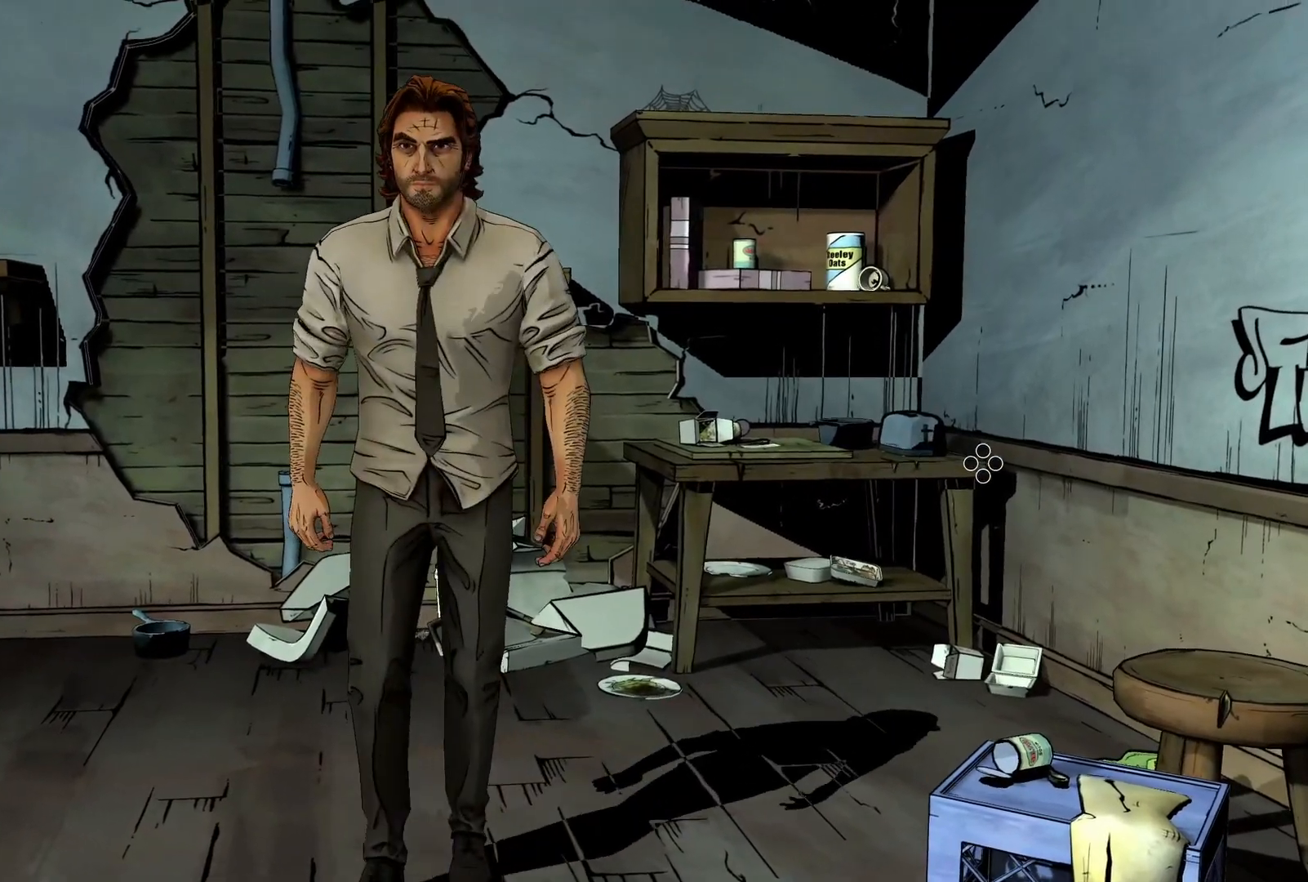
{"dt_ms": 500, "buttons": [], "left_stick": "down", "right_stick": "down-right", "events": []}